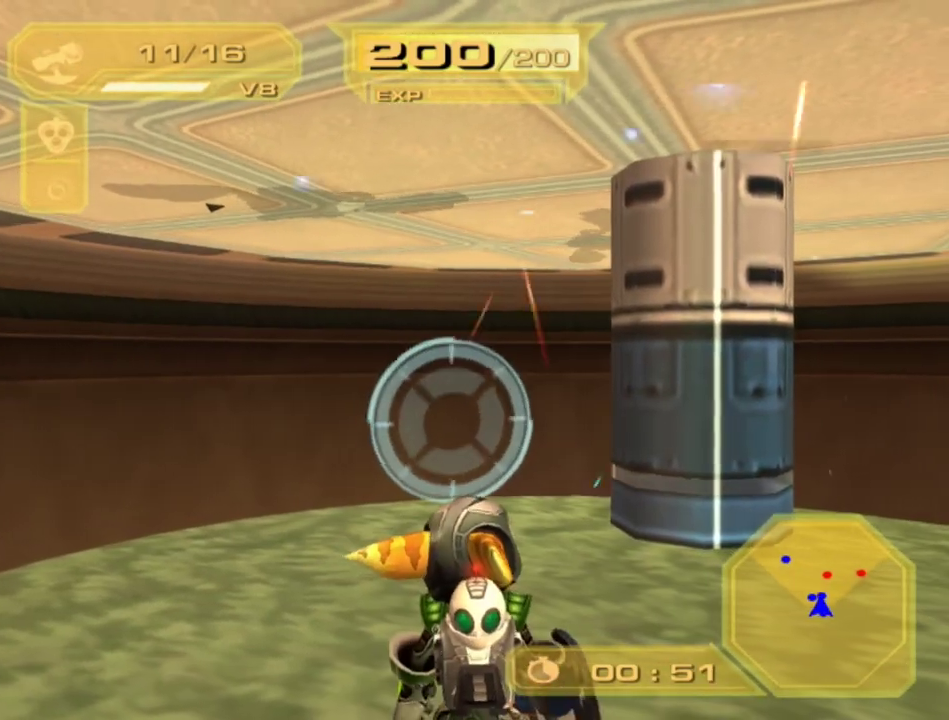
Gameplay with a controller (PlayStation layout); each line is a JSON object with the inputs held at the frame after it. "events" lists button and stick changes between this image and that frame as [ms after this image, input, new state], when the widget could be followed in between. Not read: L3 R3.
{"buttons": ["L2"], "left_stick": "up-left", "right_stick": "center", "events": [[67, "right_stick", "right"], [217, "right_stick", "center"], [417, "L2", "down"], [500, "left_stick", "up-left"]]}
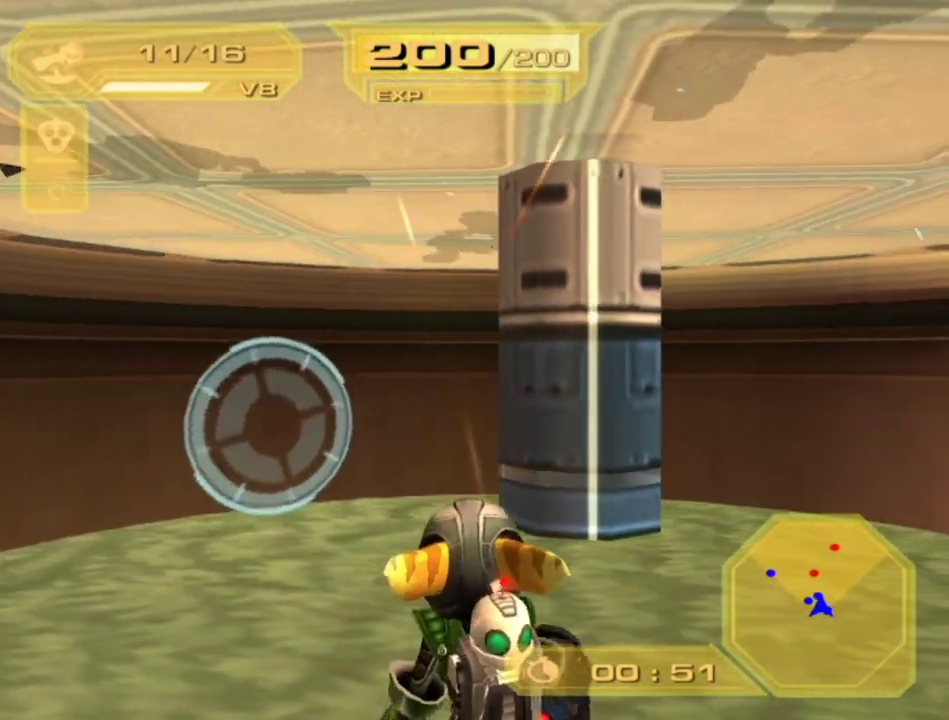
{"buttons": ["L2"], "left_stick": "up", "right_stick": "center", "events": [[417, "left_stick", "up"]]}
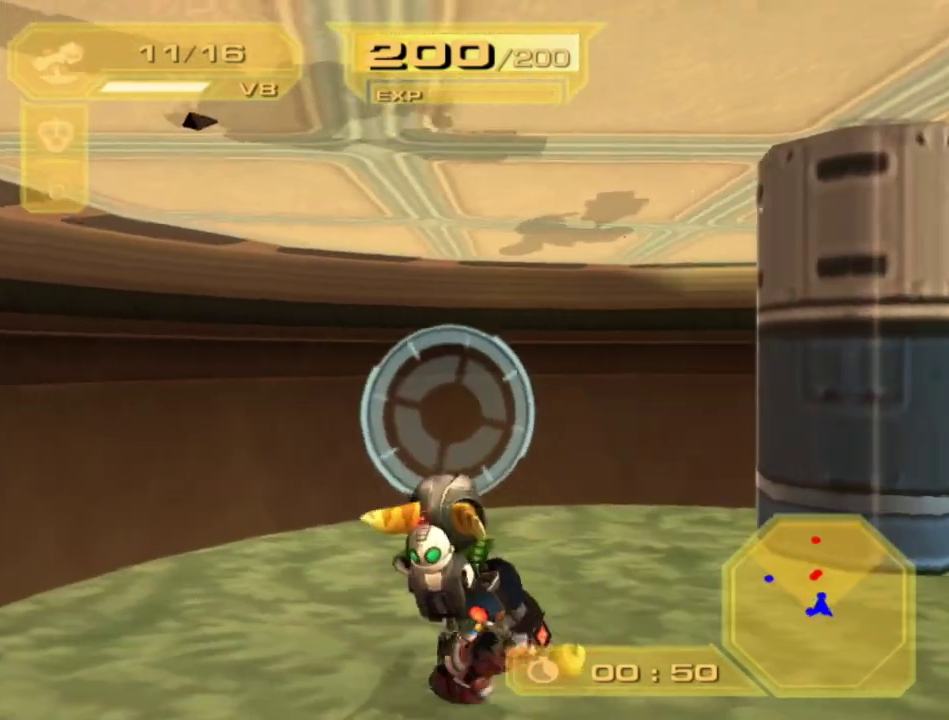
{"buttons": ["L2"], "left_stick": "up", "right_stick": "center", "events": [[50, "left_stick", "center"], [100, "right_stick", "right"], [150, "right_stick", "center"], [383, "left_stick", "up"]]}
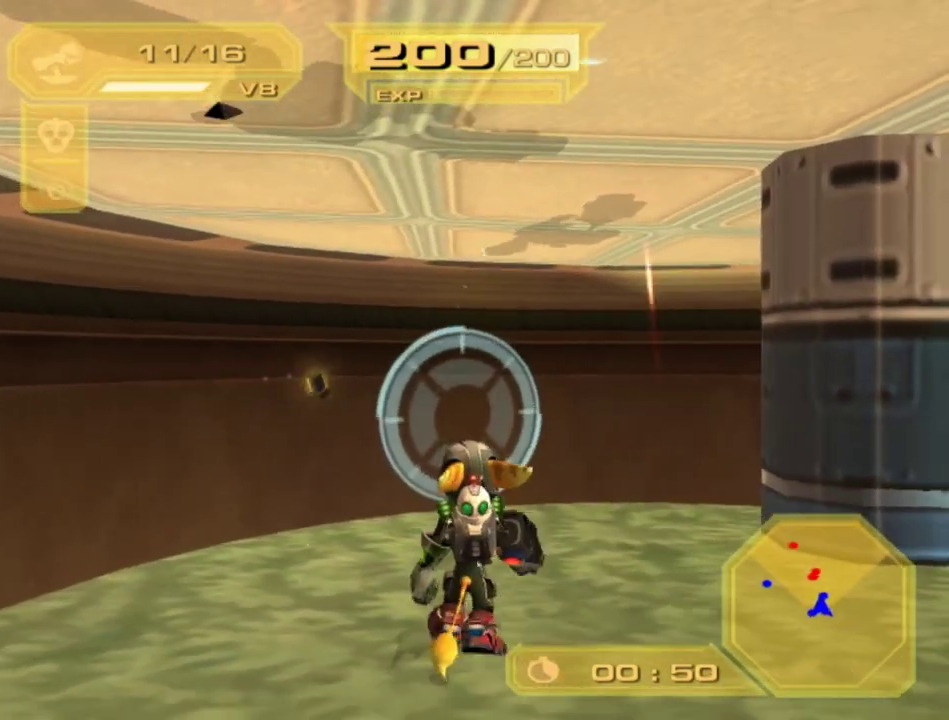
{"buttons": ["L2"], "left_stick": "center", "right_stick": "center", "events": [[50, "left_stick", "up-right"], [167, "left_stick", "up"], [433, "left_stick", "center"]]}
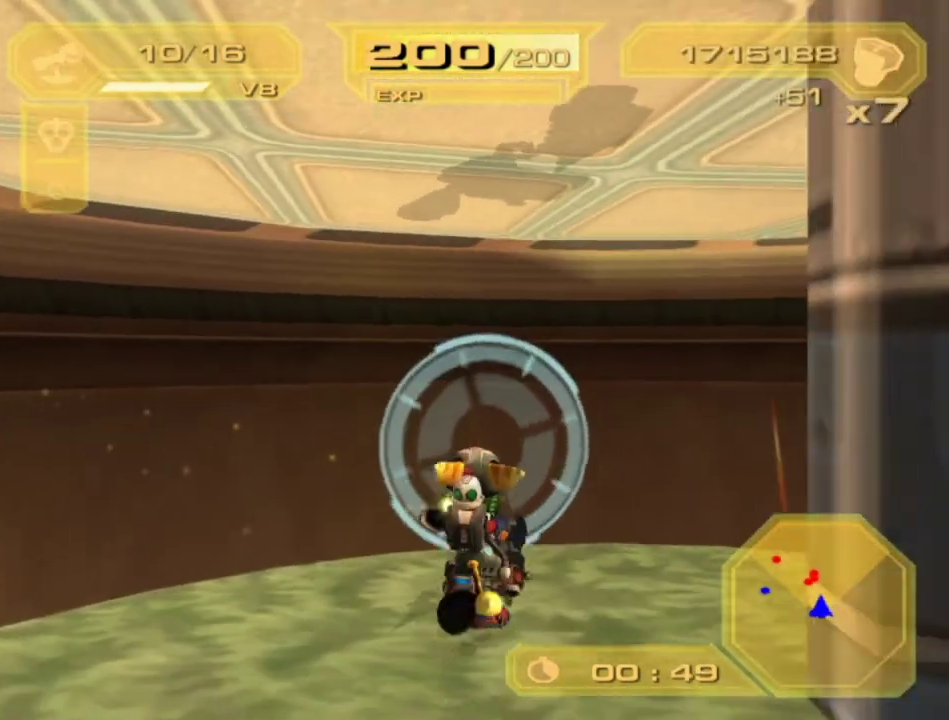
{"buttons": ["L2"], "left_stick": "down", "right_stick": "center", "events": [[17, "left_stick", "down"]]}
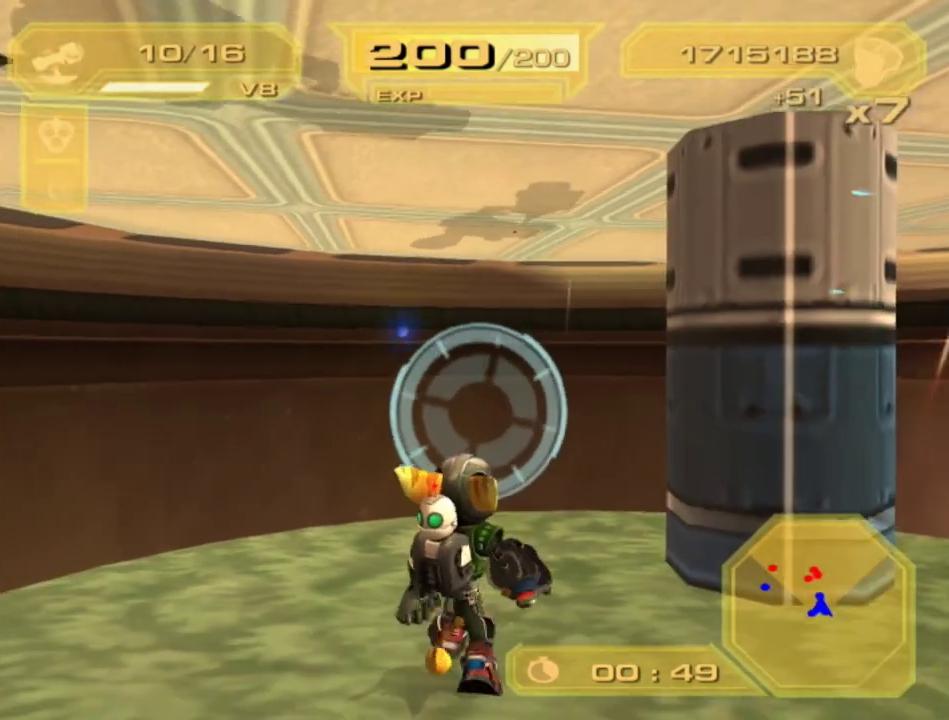
{"buttons": [], "left_stick": "center", "right_stick": "center", "events": [[33, "left_stick", "center"], [167, "L2", "up"]]}
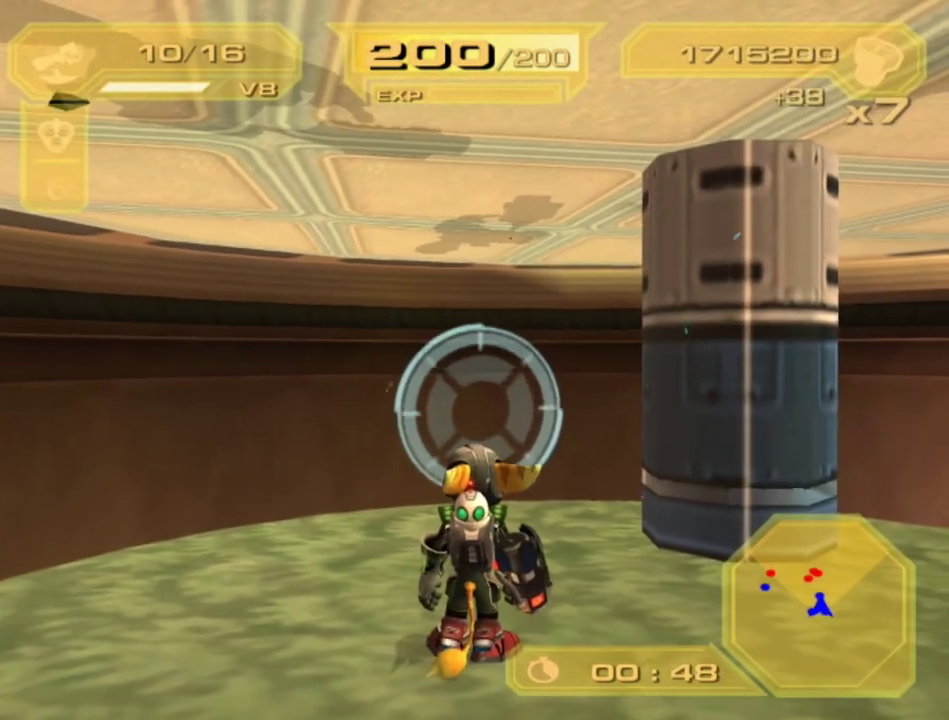
{"buttons": [], "left_stick": "center", "right_stick": "center", "events": []}
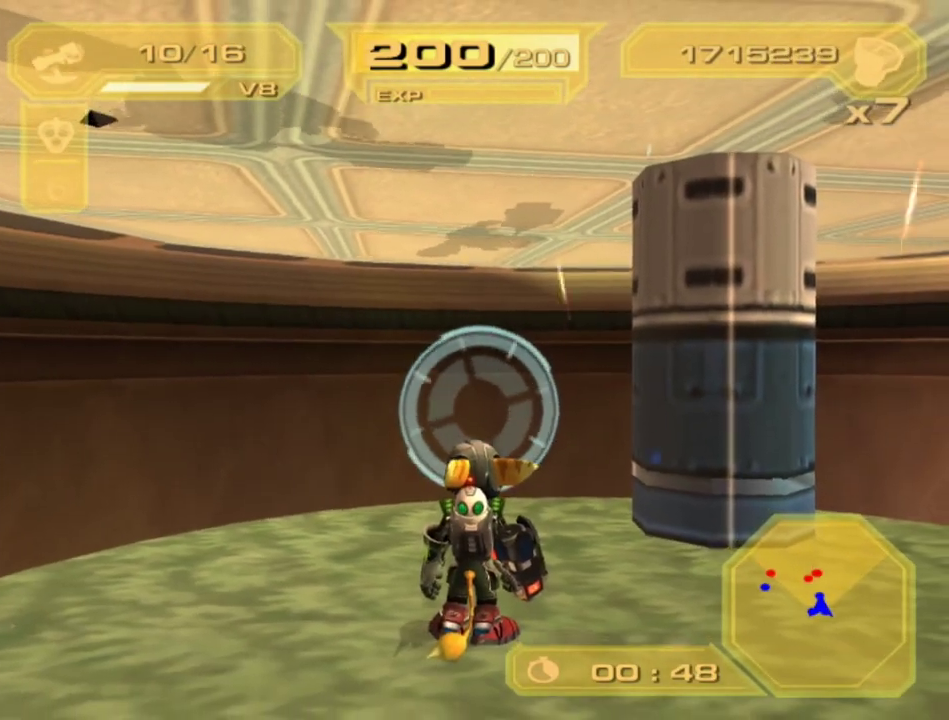
{"buttons": [], "left_stick": "center", "right_stick": "center", "events": []}
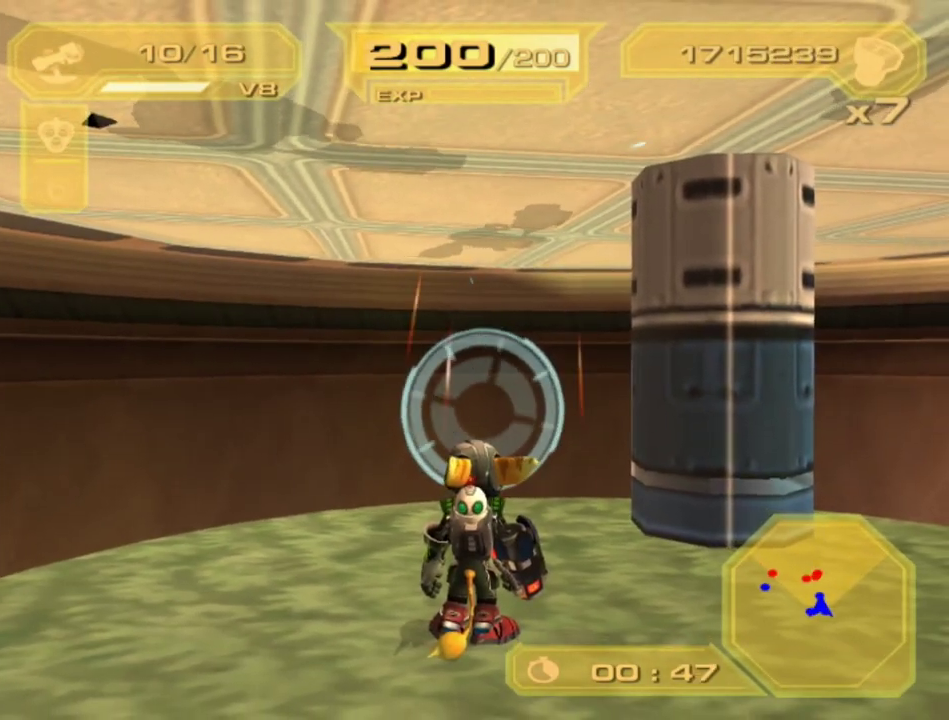
{"buttons": [], "left_stick": "center", "right_stick": "center", "events": []}
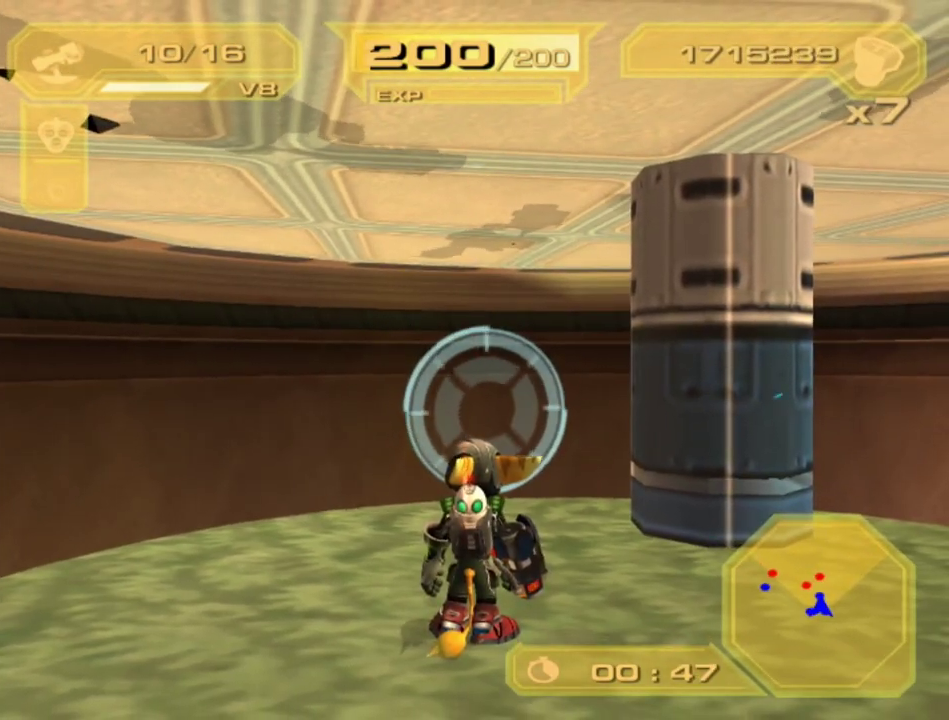
{"buttons": [], "left_stick": "center", "right_stick": "center", "events": [[217, "right_stick", "left"], [317, "right_stick", "center"]]}
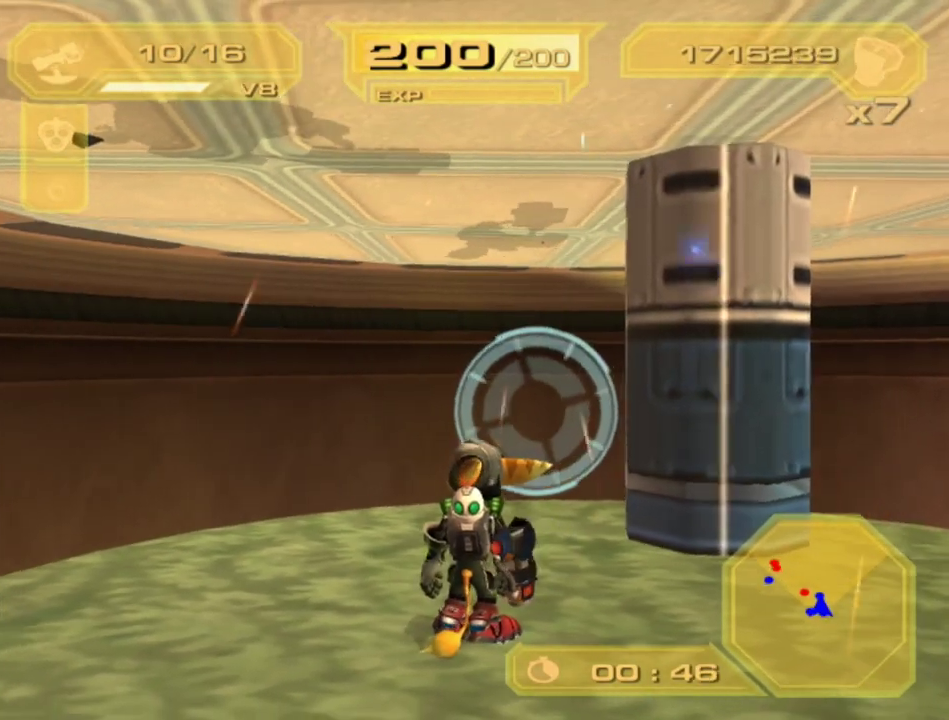
{"buttons": ["L2"], "left_stick": "center", "right_stick": "center", "events": [[133, "L2", "down"], [217, "right_stick", "left"], [267, "right_stick", "center"]]}
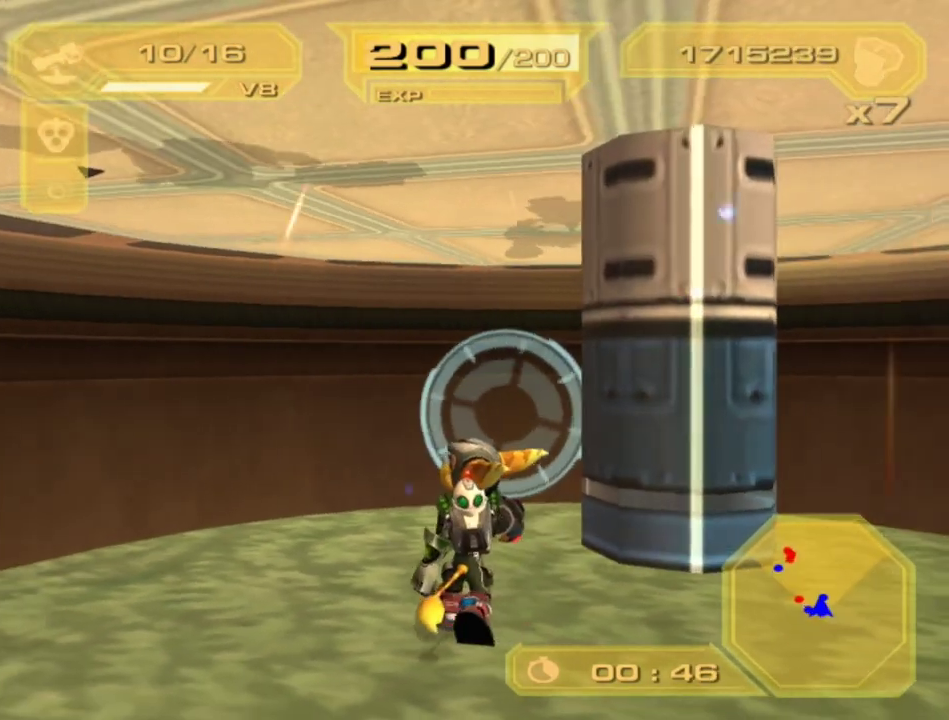
{"buttons": ["L2"], "left_stick": "center", "right_stick": "center", "events": [[117, "right_stick", "left"], [167, "right_stick", "center"]]}
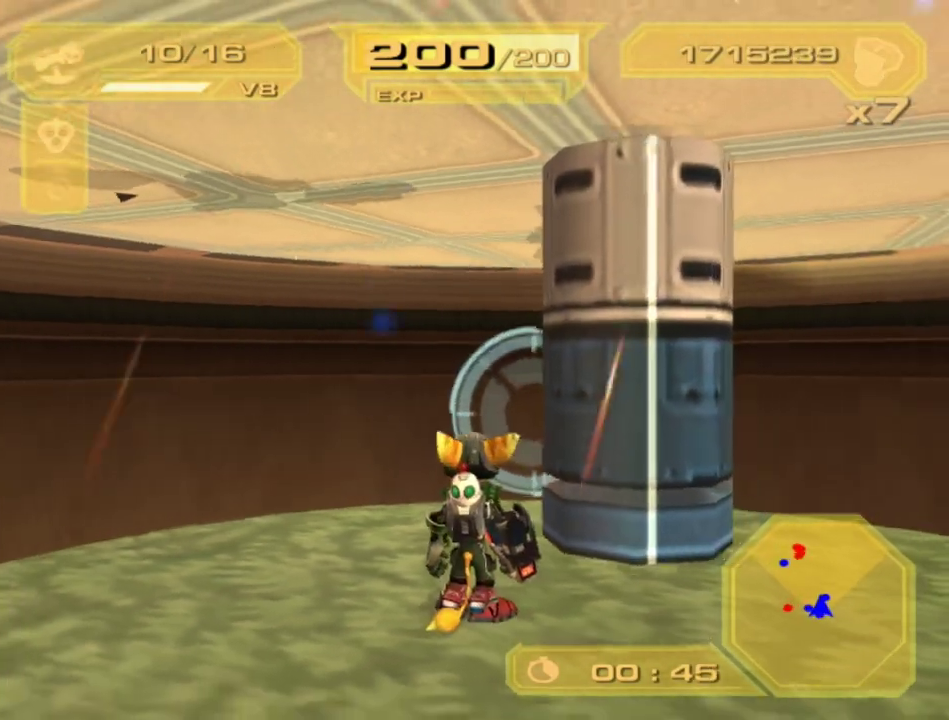
{"buttons": ["L2"], "left_stick": "down-left", "right_stick": "center", "events": [[350, "left_stick", "down-left"]]}
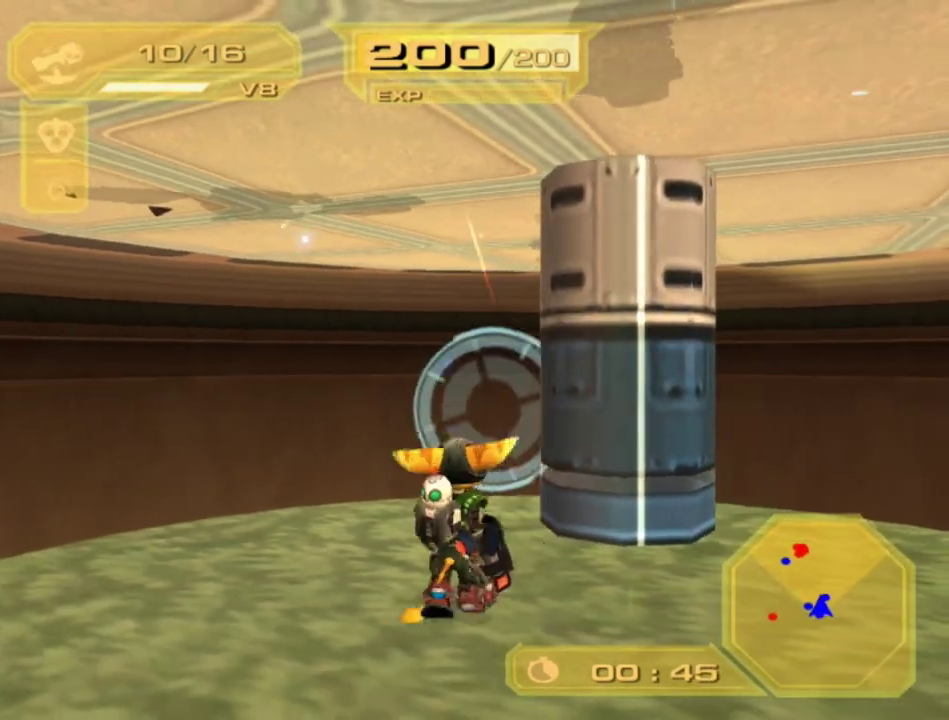
{"buttons": ["L2"], "left_stick": "up", "right_stick": "center", "events": [[17, "left_stick", "center"], [267, "left_stick", "up"], [383, "right_stick", "left"], [433, "right_stick", "center"]]}
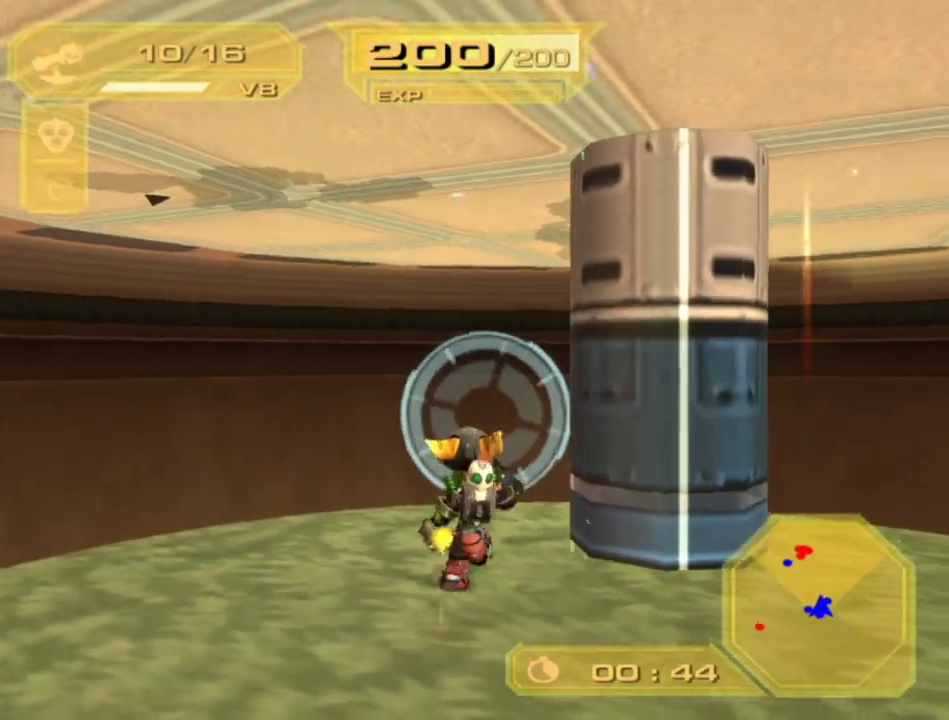
{"buttons": ["L2"], "left_stick": "up", "right_stick": "center", "events": [[33, "left_stick", "center"], [350, "left_stick", "up"]]}
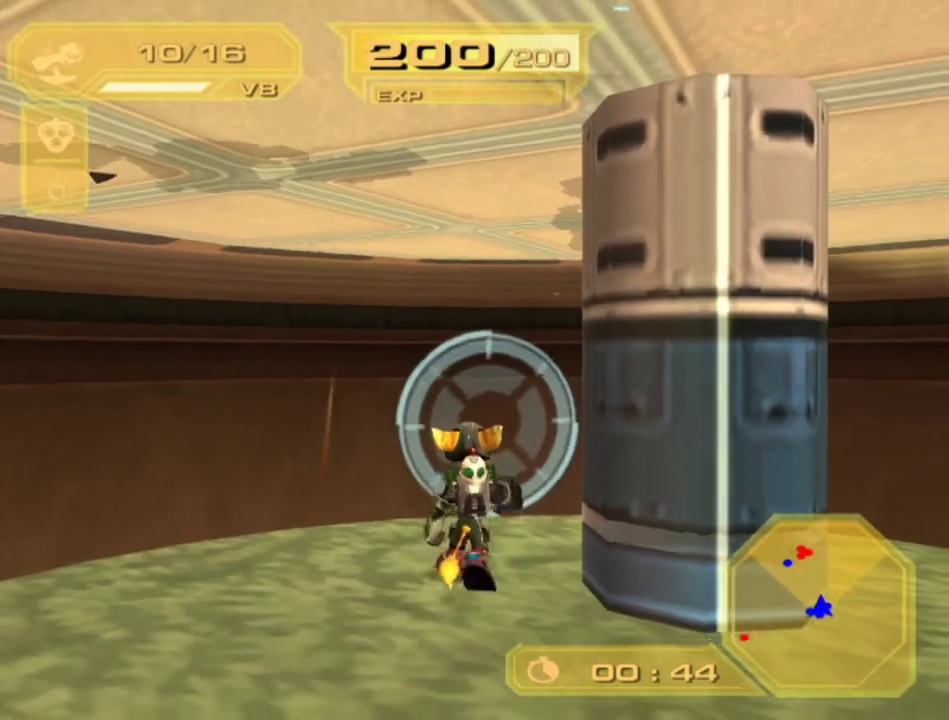
{"buttons": ["L2"], "left_stick": "center", "right_stick": "center", "events": [[67, "left_stick", "center"]]}
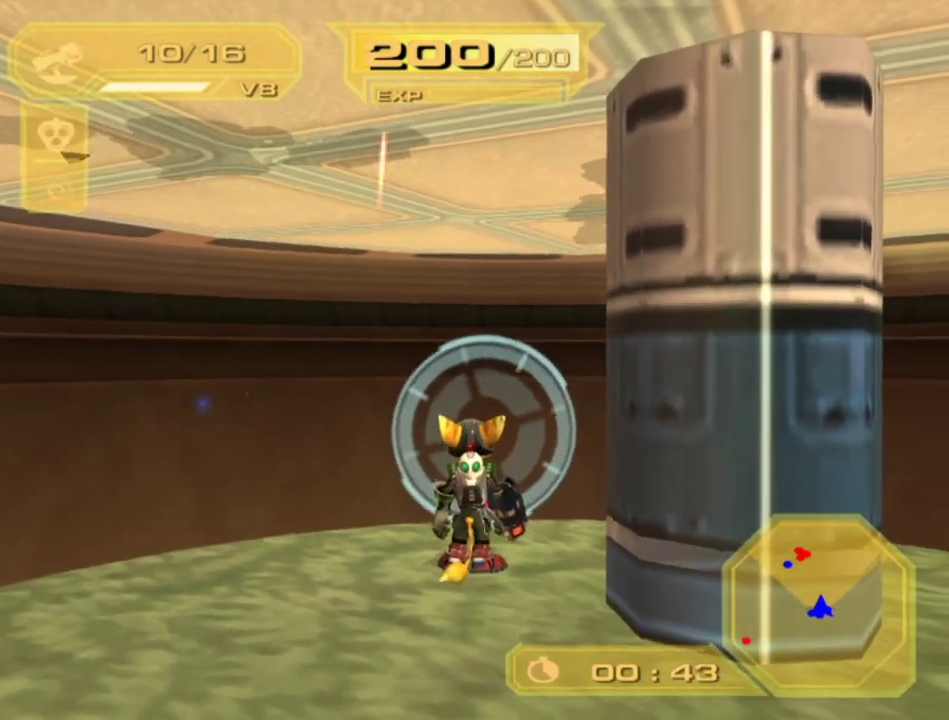
{"buttons": ["L2"], "left_stick": "center", "right_stick": "center", "events": []}
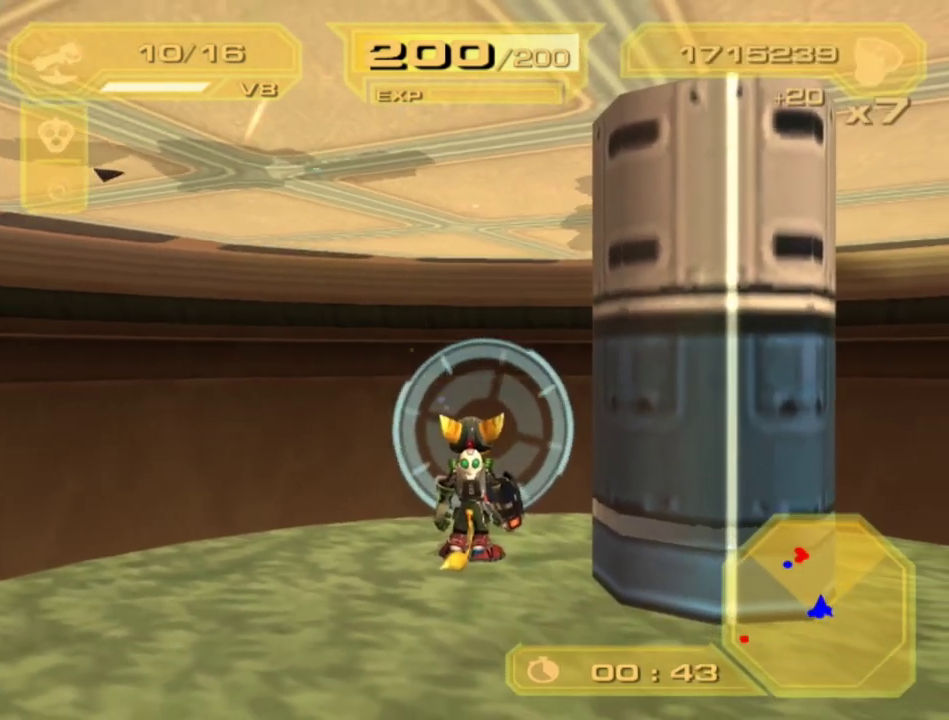
{"buttons": ["L2"], "left_stick": "center", "right_stick": "center", "events": [[33, "L2", "up"], [267, "L2", "down"], [317, "right_stick", "up-left"], [383, "right_stick", "center"]]}
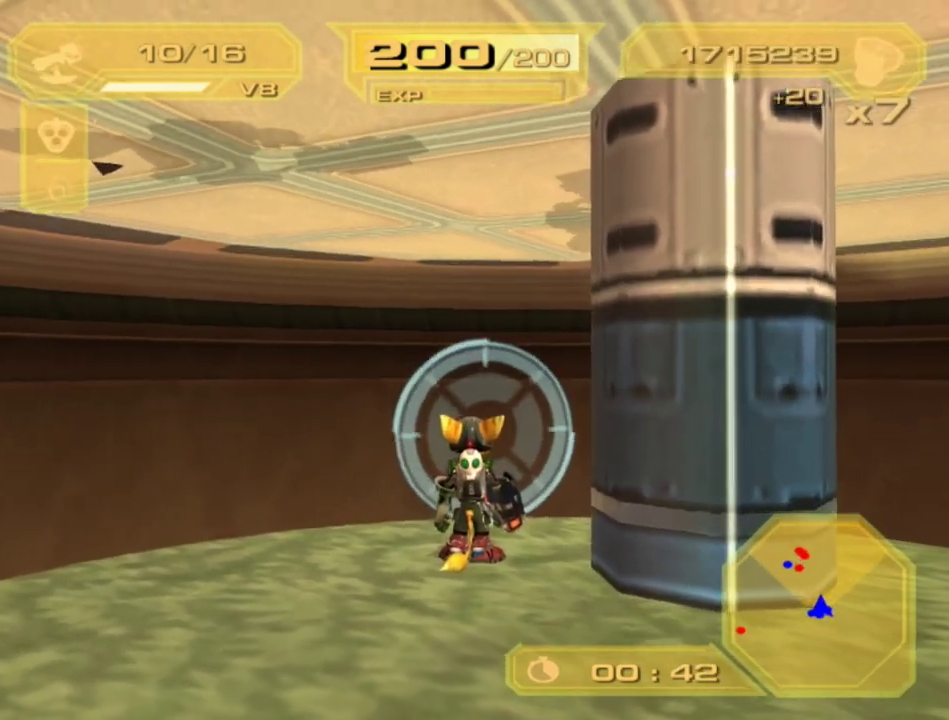
{"buttons": ["L2"], "left_stick": "down", "right_stick": "center", "events": [[33, "left_stick", "down"], [267, "right_stick", "left"], [317, "right_stick", "center"], [383, "left_stick", "down-left"], [467, "left_stick", "down"]]}
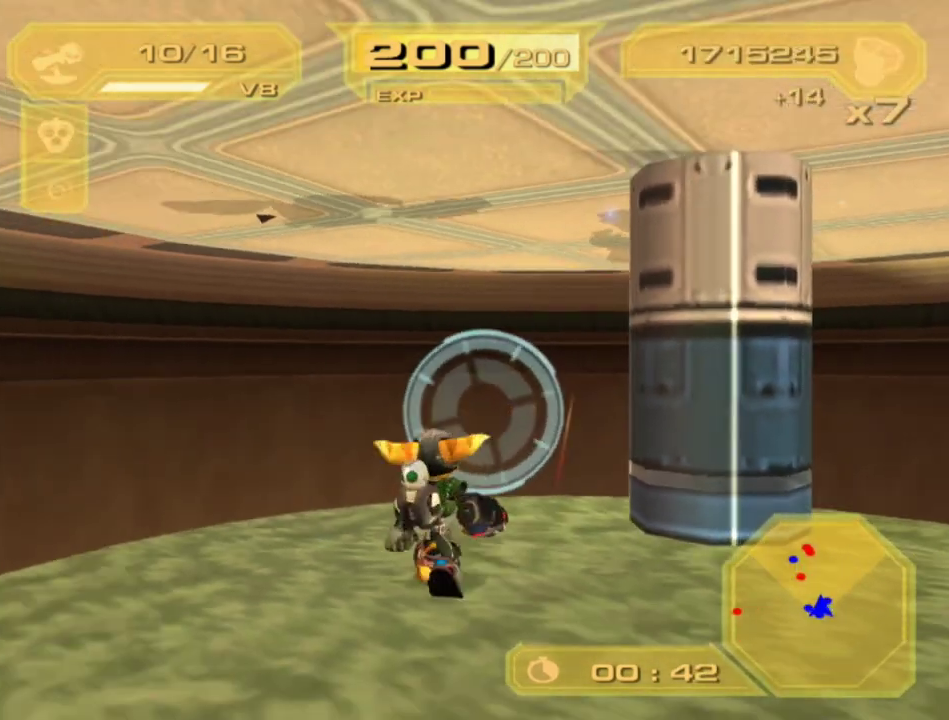
{"buttons": ["L2"], "left_stick": "down-right", "right_stick": "center", "events": [[17, "left_stick", "center"], [167, "left_stick", "up"], [300, "left_stick", "center"], [483, "left_stick", "down-right"]]}
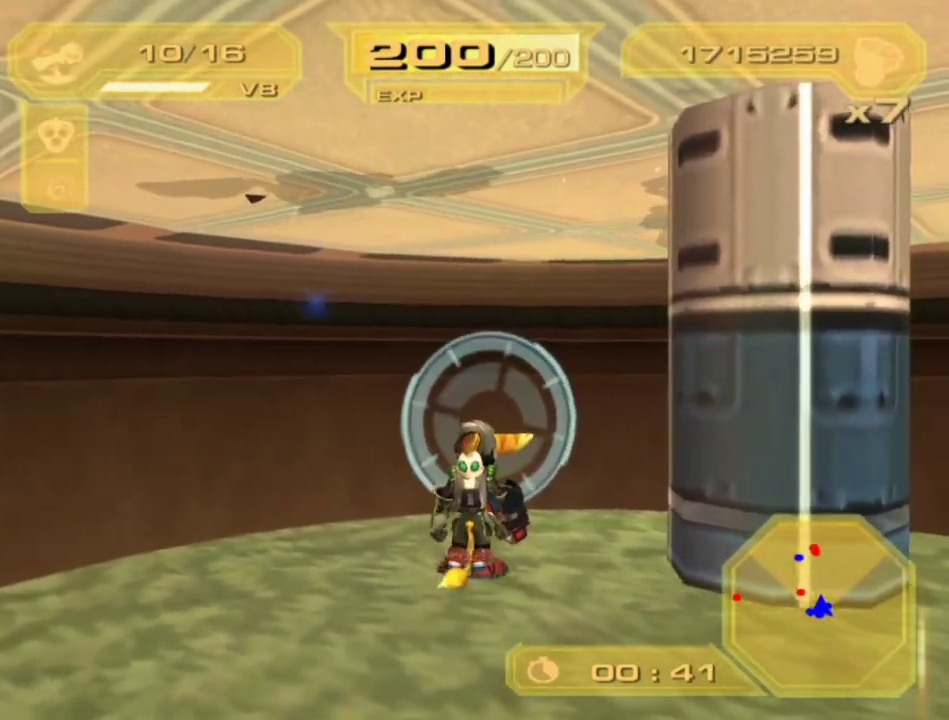
{"buttons": ["L2"], "left_stick": "up", "right_stick": "center", "events": [[83, "left_stick", "right"], [167, "left_stick", "center"], [483, "left_stick", "up"]]}
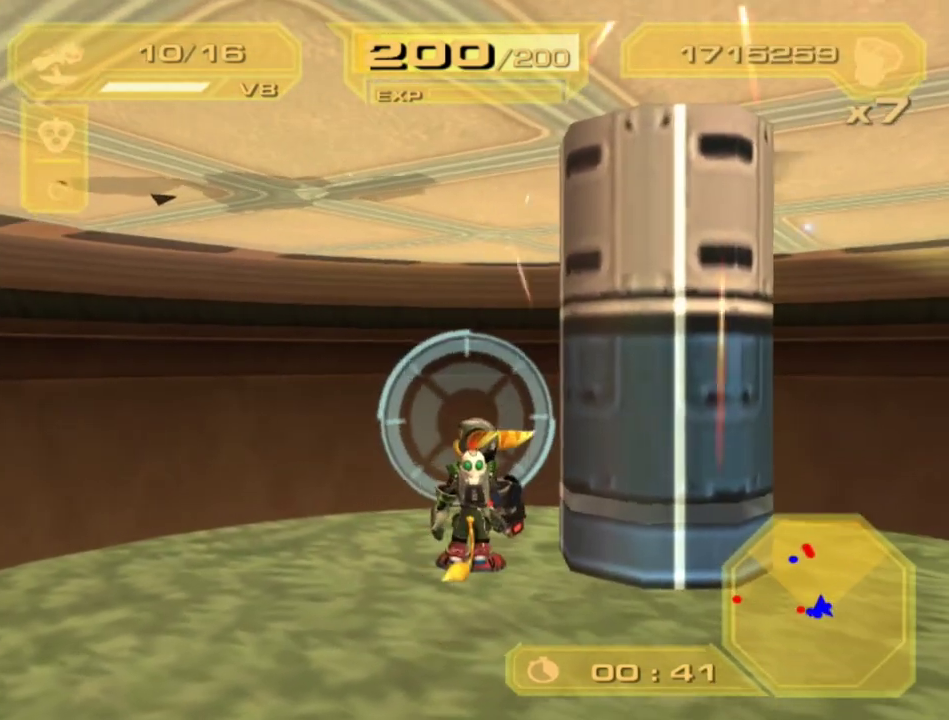
{"buttons": ["L2"], "left_stick": "down", "right_stick": "center", "events": [[217, "left_stick", "center"], [383, "left_stick", "down"]]}
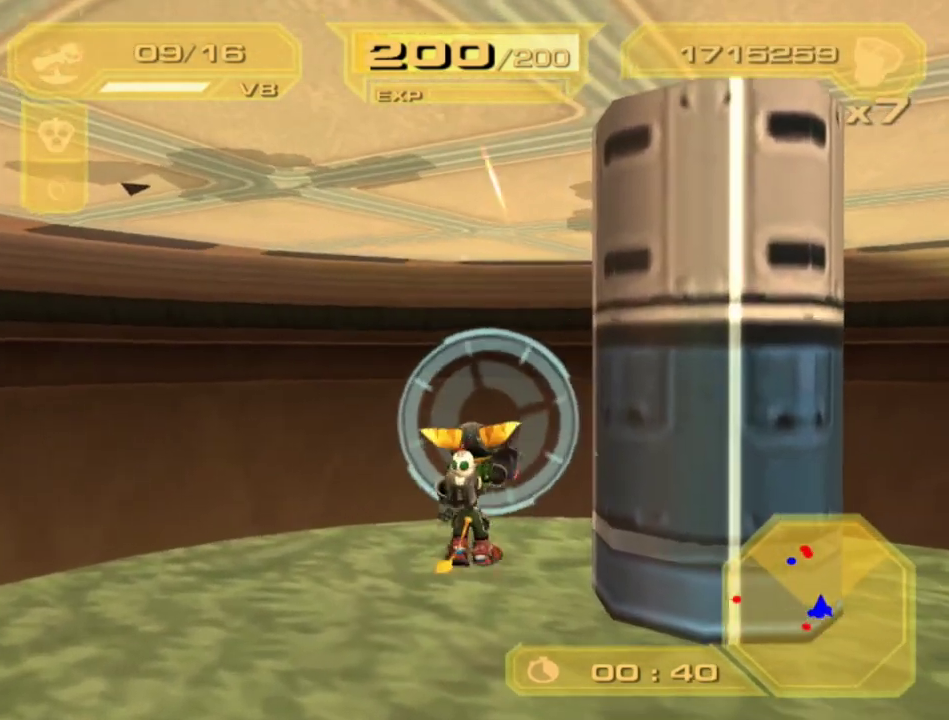
{"buttons": [], "left_stick": "center", "right_stick": "center", "events": [[183, "left_stick", "center"], [350, "L2", "up"]]}